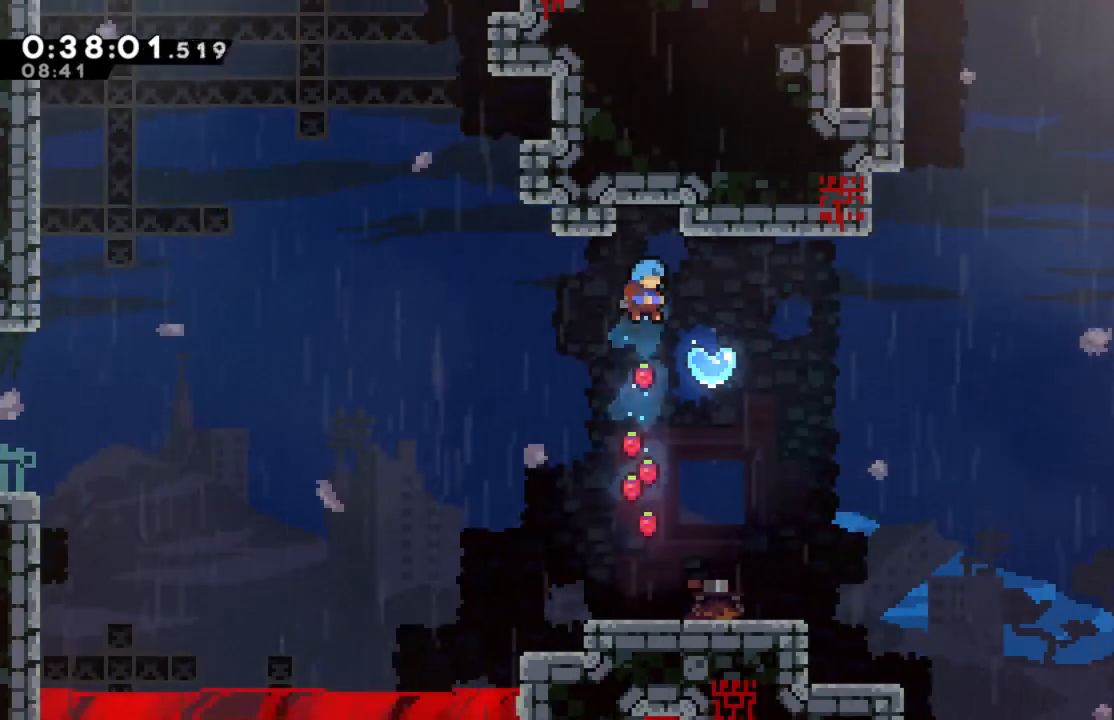
Gameplay with a controller (Xbox layout); each line is a JSON object with the inputs held at the frame after it. "events" lists button and stick changes between this image and that frame as [ms after this image, input, new state], when the widget could be followed in between. Not read: right_stick.
{"buttons": ["R2", "DPAD_RIGHT"], "left_stick": "center", "events": [[83, "X", "up"], [133, "DPAD_RIGHT", "up"], [450, "DPAD_RIGHT", "down"]]}
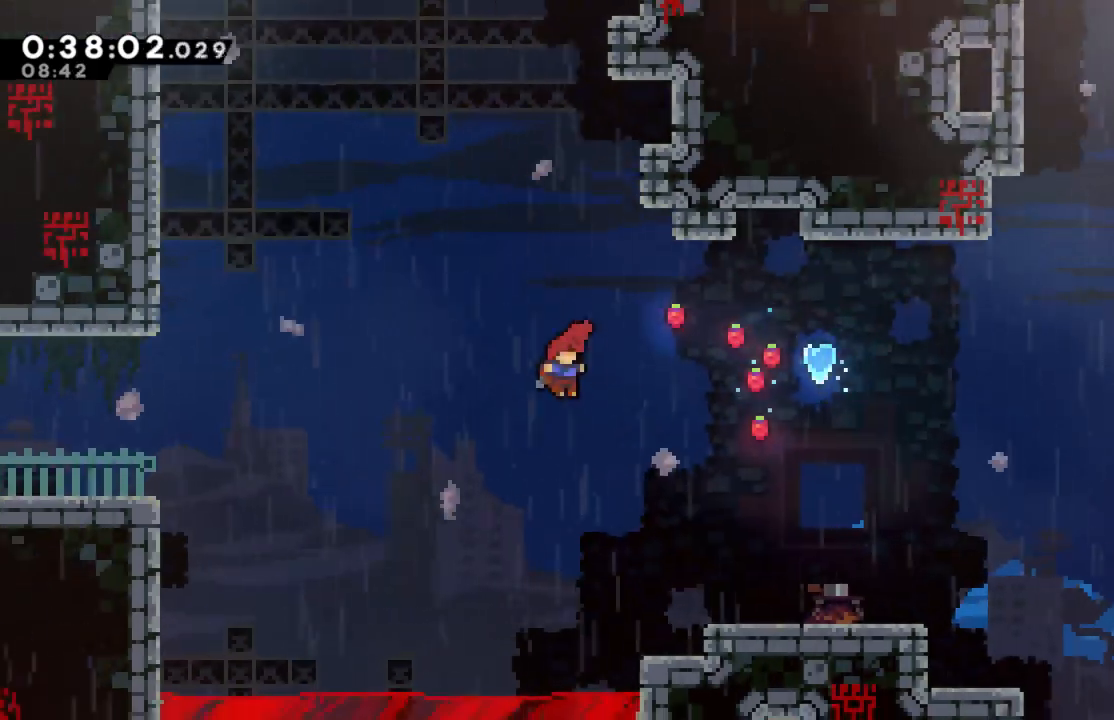
{"buttons": ["R2", "DPAD_RIGHT"], "left_stick": "center", "events": []}
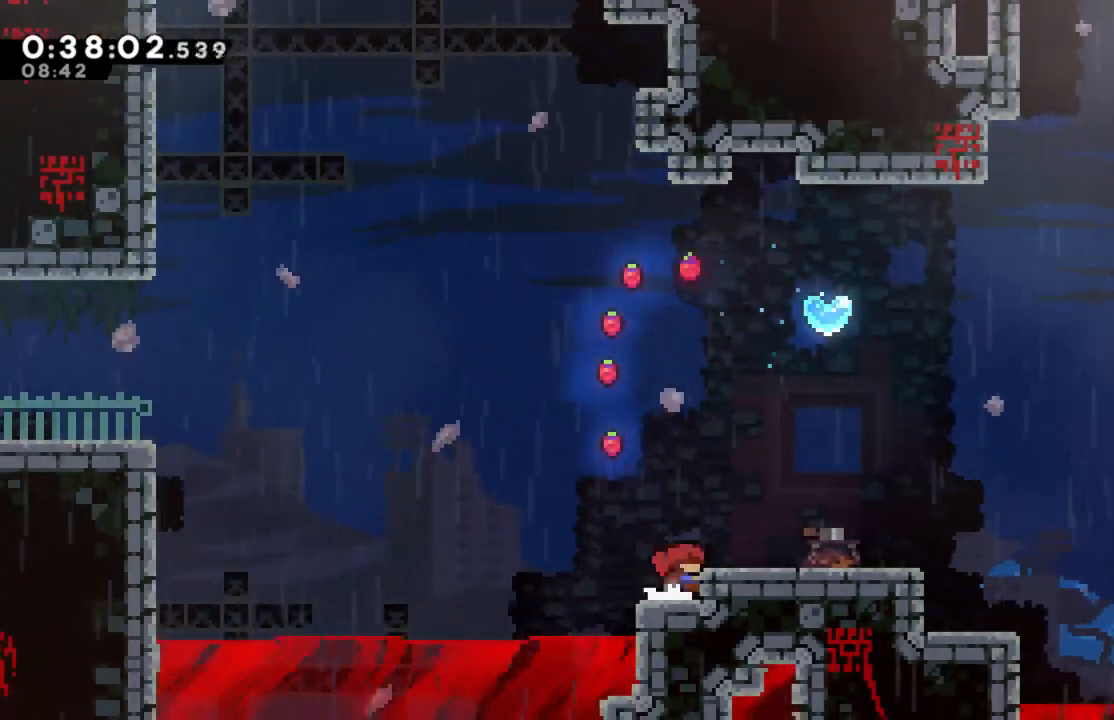
{"buttons": ["A", "R2", "DPAD_UP", "DPAD_LEFT"], "left_stick": "center", "events": [[83, "DPAD_RIGHT", "up"], [233, "DPAD_LEFT", "down"], [267, "A", "down"], [350, "DPAD_UP", "down"]]}
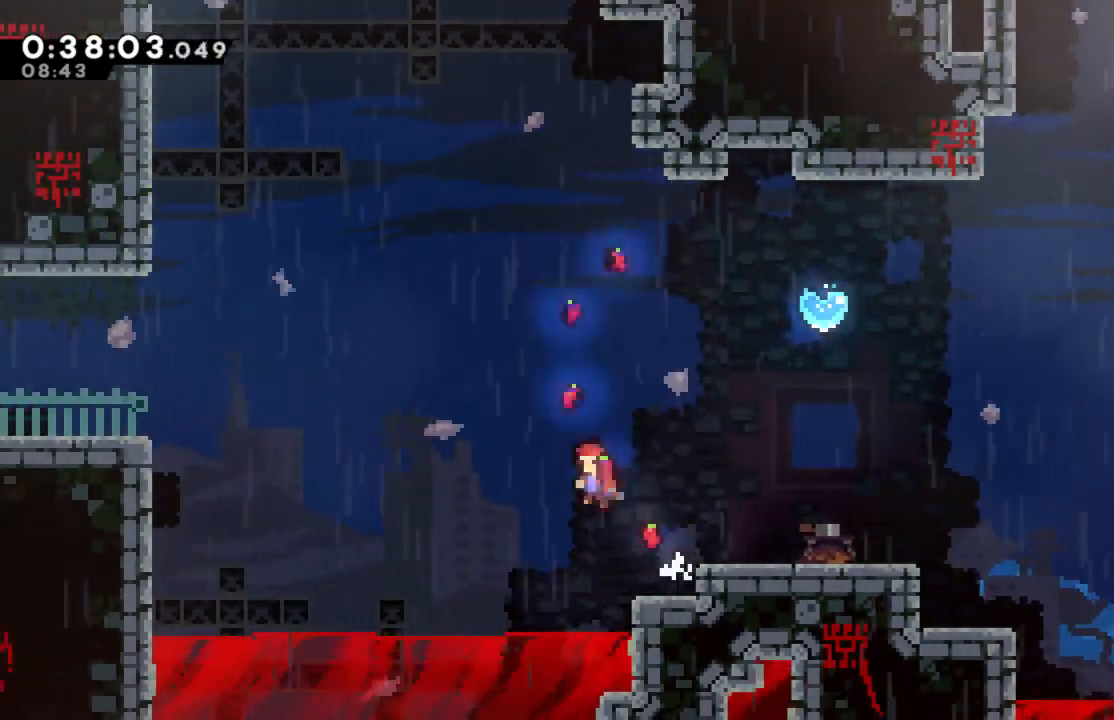
{"buttons": ["X", "R2", "DPAD_UP", "DPAD_LEFT"], "left_stick": "center", "events": [[100, "A", "up"], [150, "X", "down"]]}
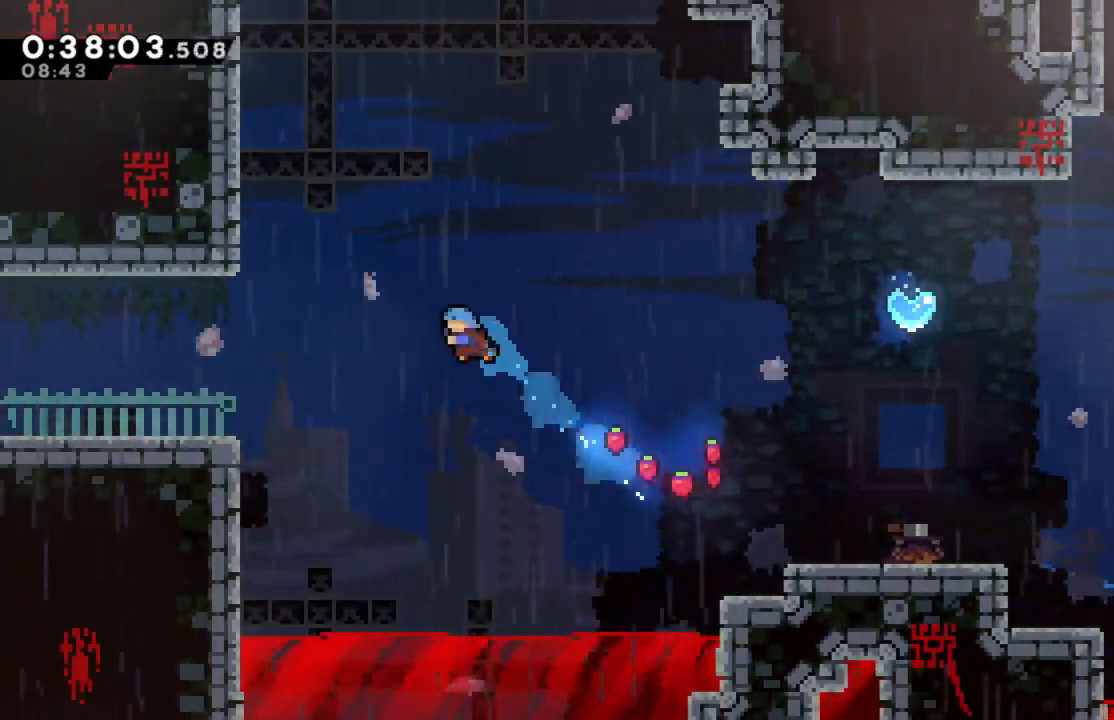
{"buttons": ["R2", "DPAD_UP", "DPAD_LEFT"], "left_stick": "center", "events": [[250, "X", "up"]]}
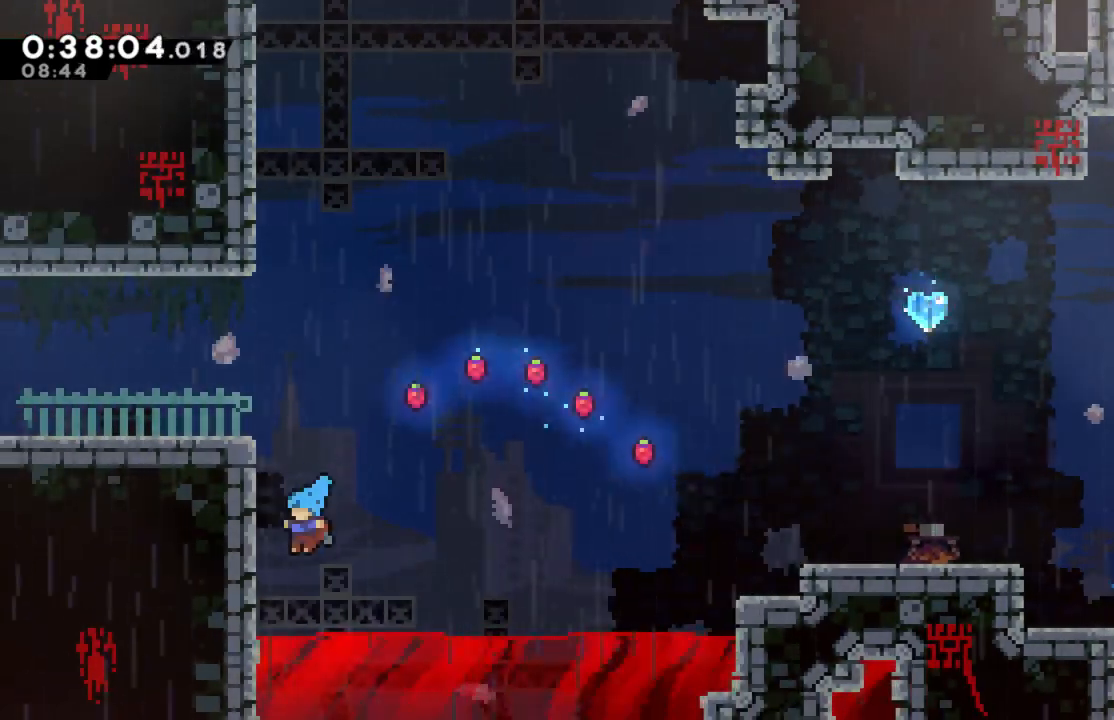
{"buttons": ["A", "R2", "DPAD_UP", "DPAD_LEFT"], "left_stick": "center", "events": [[50, "A", "down"], [283, "A", "up"], [383, "A", "down"]]}
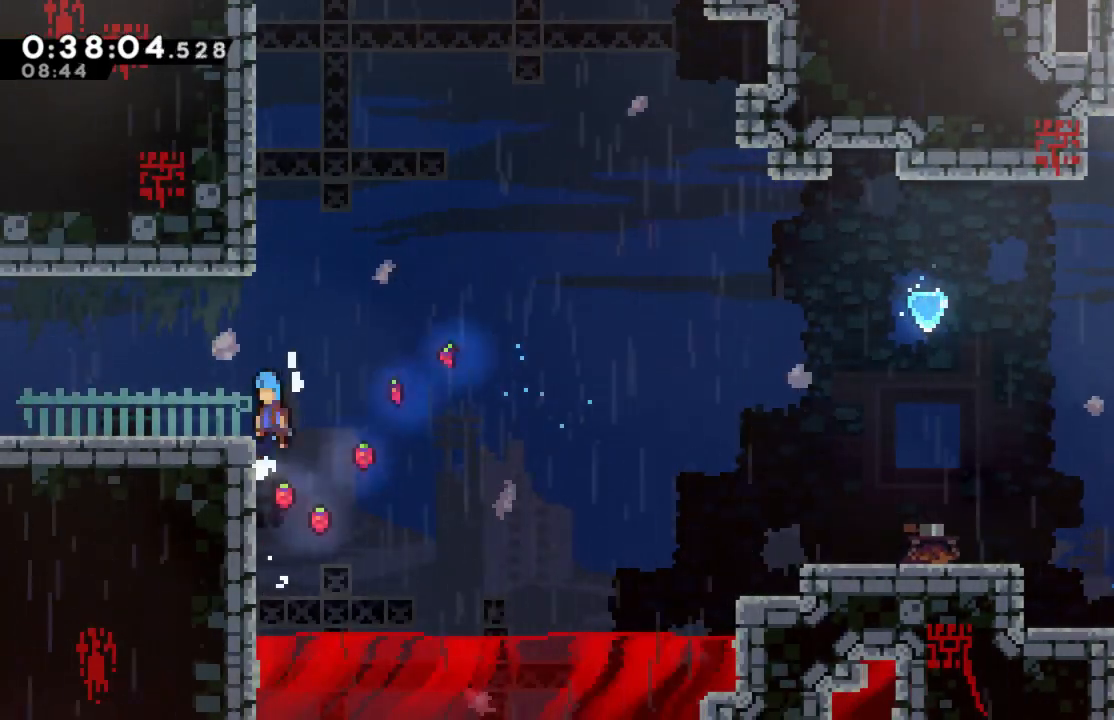
{"buttons": ["R2", "DPAD_RIGHT"], "left_stick": "center", "events": [[133, "A", "up"], [183, "DPAD_UP", "up"], [283, "DPAD_LEFT", "up"], [450, "DPAD_RIGHT", "down"]]}
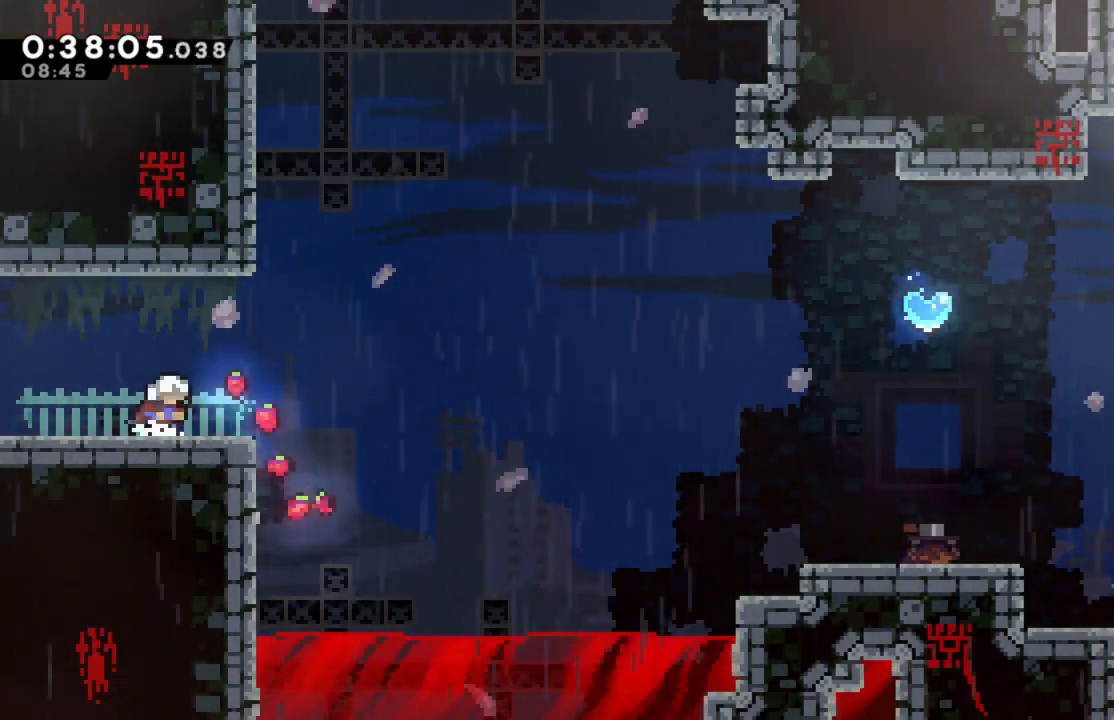
{"buttons": ["X", "R2", "DPAD_UP", "DPAD_LEFT"], "left_stick": "center", "events": [[17, "A", "down"], [200, "DPAD_UP", "down"], [250, "A", "up"], [250, "DPAD_RIGHT", "up"], [333, "X", "down"], [500, "DPAD_LEFT", "down"]]}
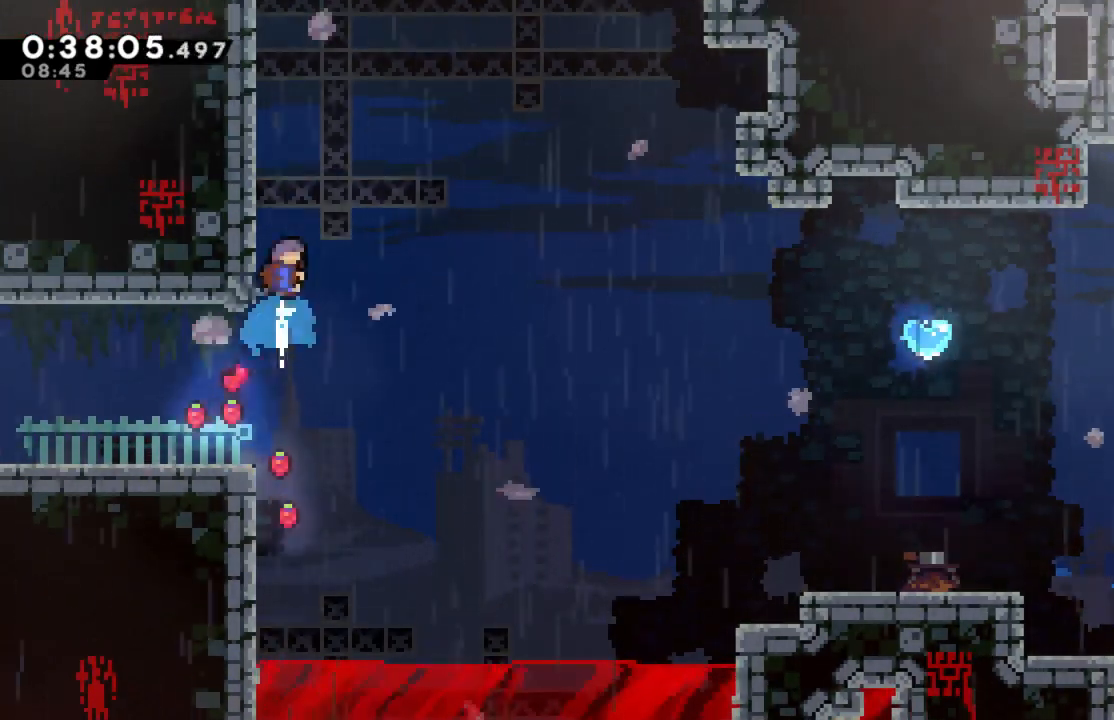
{"buttons": ["A", "R2", "DPAD_UP", "DPAD_LEFT"], "left_stick": "center", "events": [[50, "A", "down"], [50, "X", "up"]]}
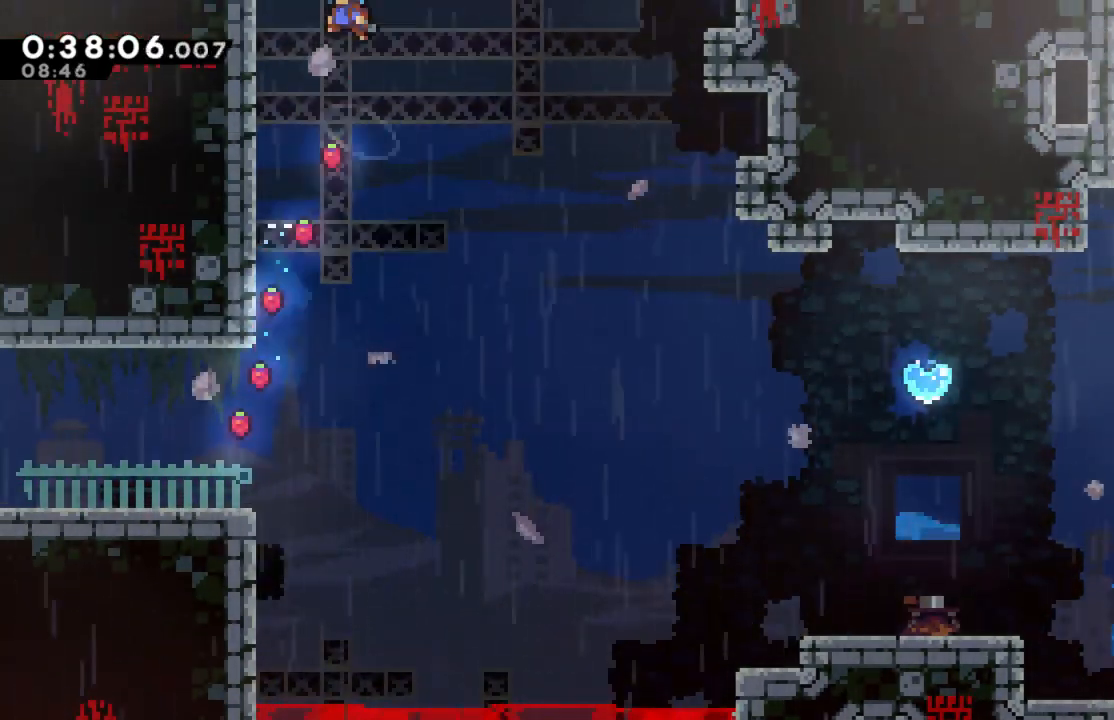
{"buttons": ["DPAD_LEFT"], "left_stick": "center", "events": [[100, "A", "up"], [150, "DPAD_LEFT", "up"], [150, "DPAD_UP", "up"], [200, "R2", "up"], [483, "DPAD_LEFT", "down"]]}
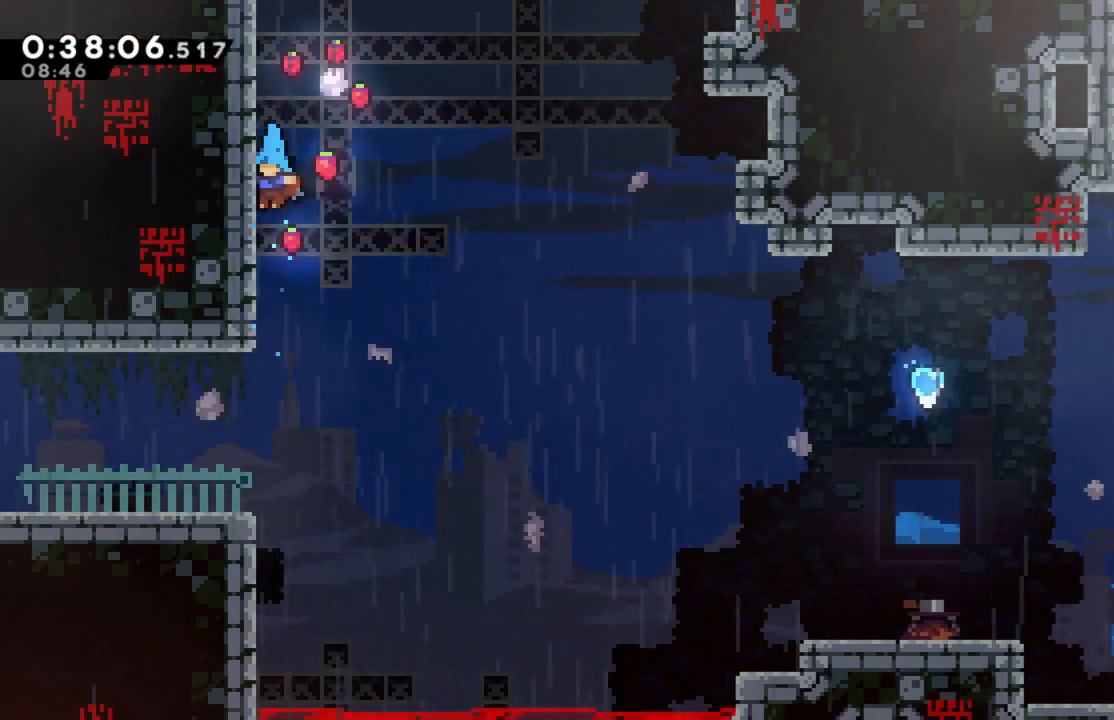
{"buttons": ["DPAD_LEFT"], "left_stick": "center", "events": []}
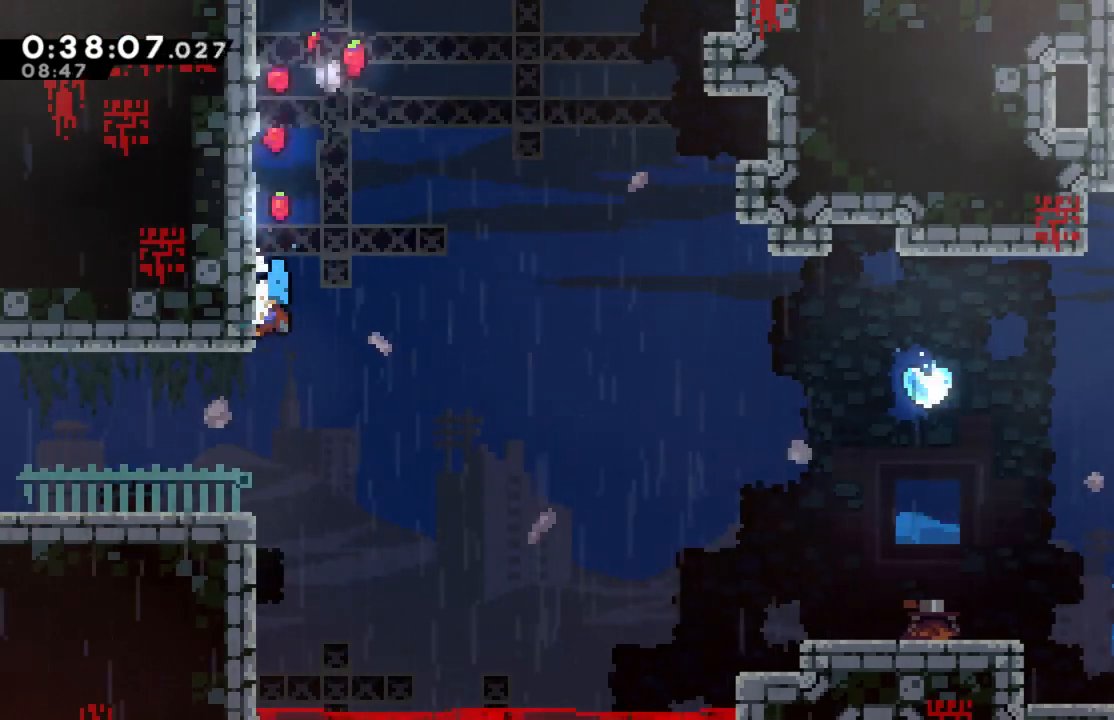
{"buttons": [], "left_stick": "center", "events": [[383, "DPAD_LEFT", "up"]]}
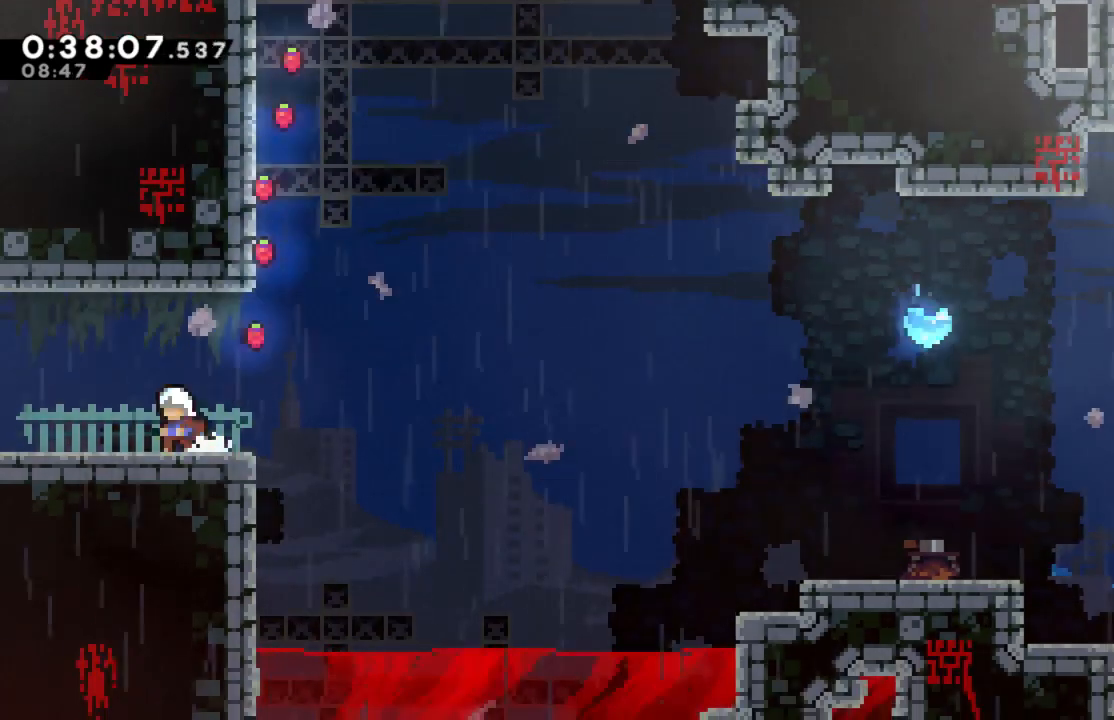
{"buttons": ["R2", "DPAD_UP"], "left_stick": "center", "events": [[67, "DPAD_RIGHT", "down"], [167, "A", "down"], [250, "DPAD_UP", "down"], [283, "DPAD_RIGHT", "up"], [350, "R2", "down"], [417, "A", "up"]]}
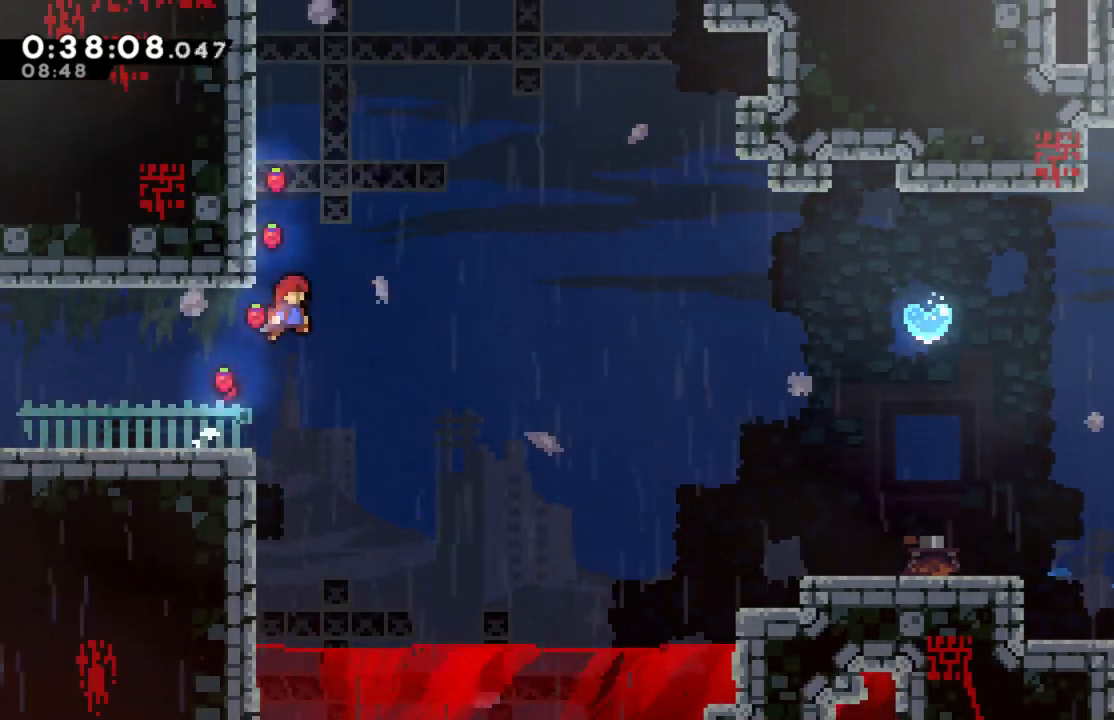
{"buttons": ["R2"], "left_stick": "center", "events": [[83, "X", "down"], [350, "X", "up"], [417, "DPAD_UP", "up"]]}
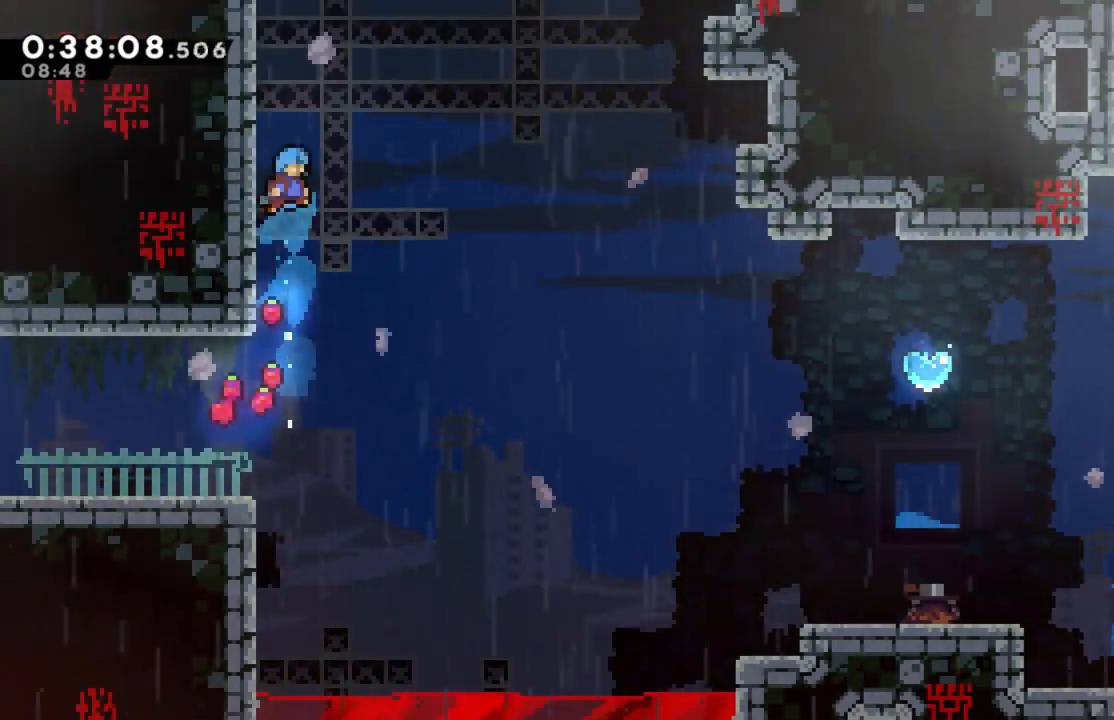
{"buttons": ["DPAD_LEFT"], "left_stick": "center", "events": [[83, "DPAD_LEFT", "down"], [83, "R2", "up"], [217, "DPAD_LEFT", "up"], [367, "DPAD_LEFT", "down"]]}
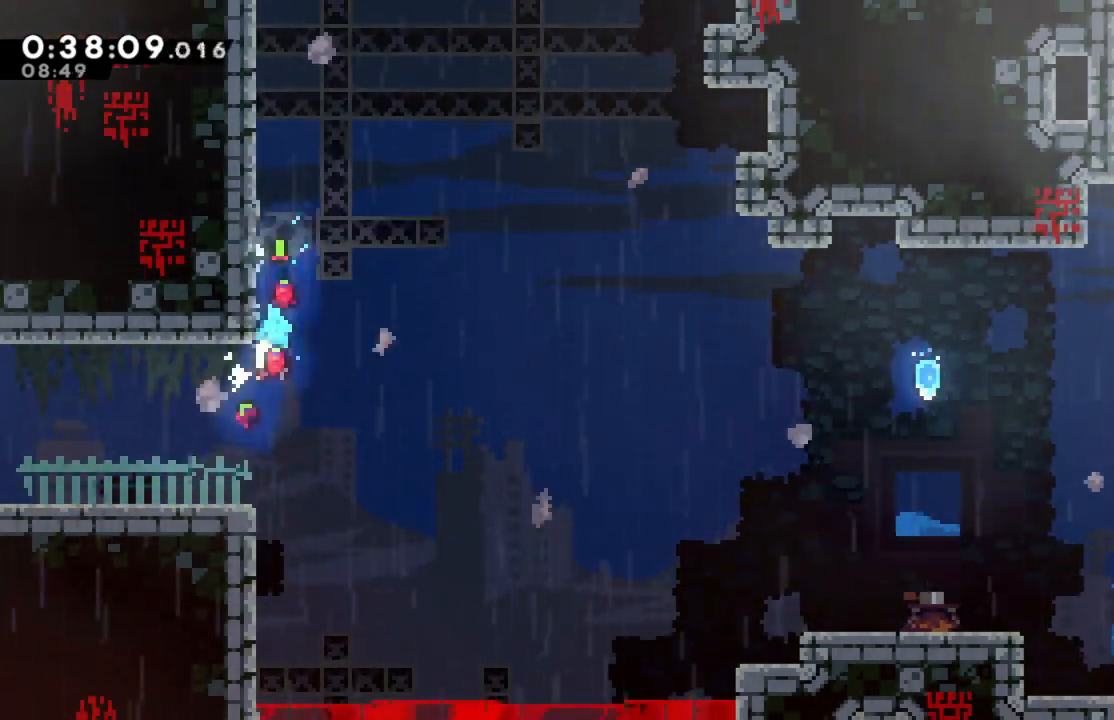
{"buttons": ["A", "DPAD_RIGHT"], "left_stick": "center", "events": [[283, "DPAD_LEFT", "up"], [383, "DPAD_RIGHT", "down"], [467, "A", "down"]]}
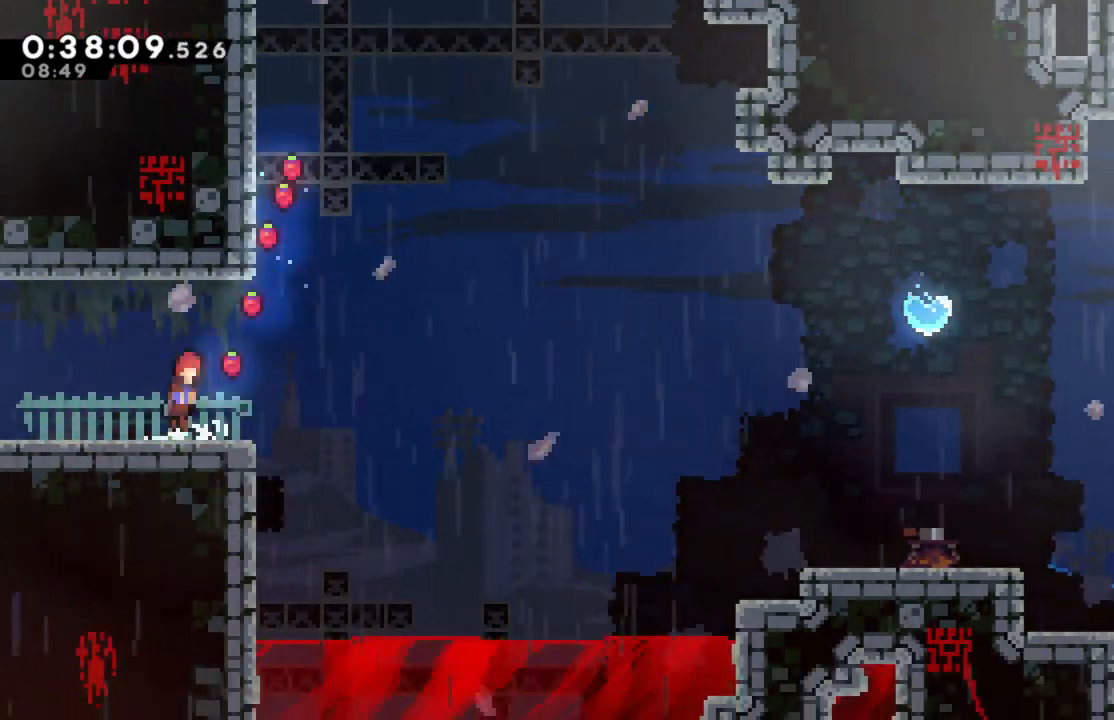
{"buttons": ["A", "R2", "DPAD_UP", "DPAD_LEFT"], "left_stick": "center", "events": [[50, "DPAD_UP", "down"], [150, "R2", "down"], [167, "DPAD_RIGHT", "up"], [233, "DPAD_LEFT", "down"]]}
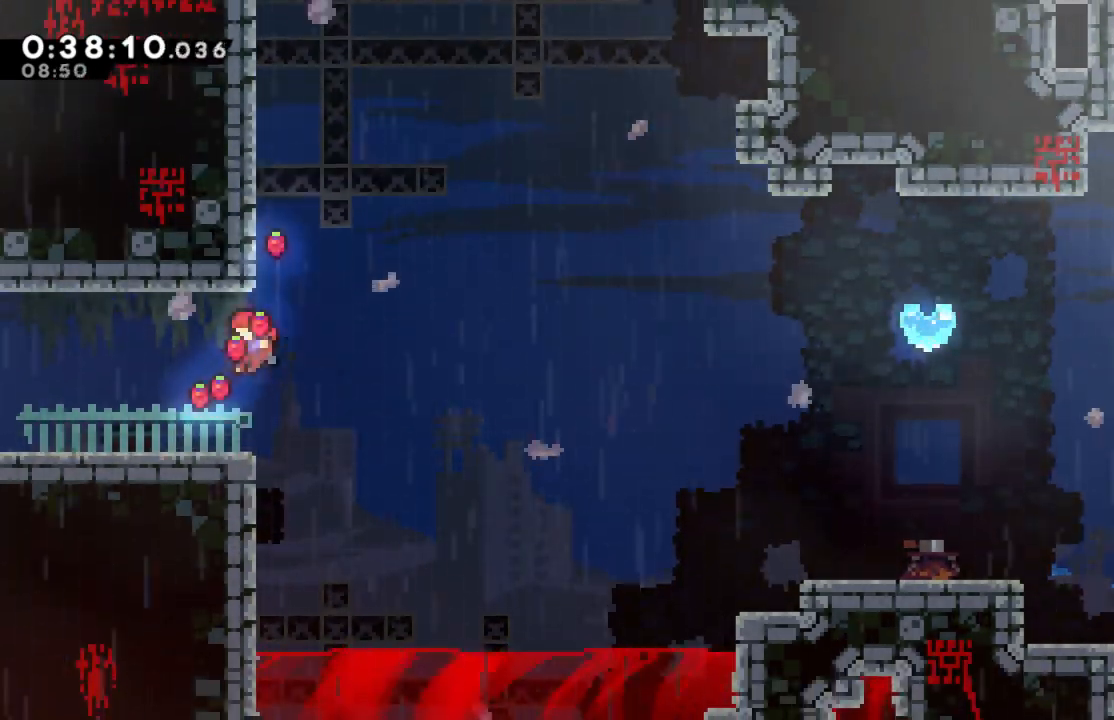
{"buttons": ["A", "R2", "DPAD_RIGHT"], "left_stick": "center", "events": [[150, "DPAD_LEFT", "up"], [200, "DPAD_UP", "up"], [217, "A", "up"], [367, "DPAD_RIGHT", "down"], [467, "A", "down"]]}
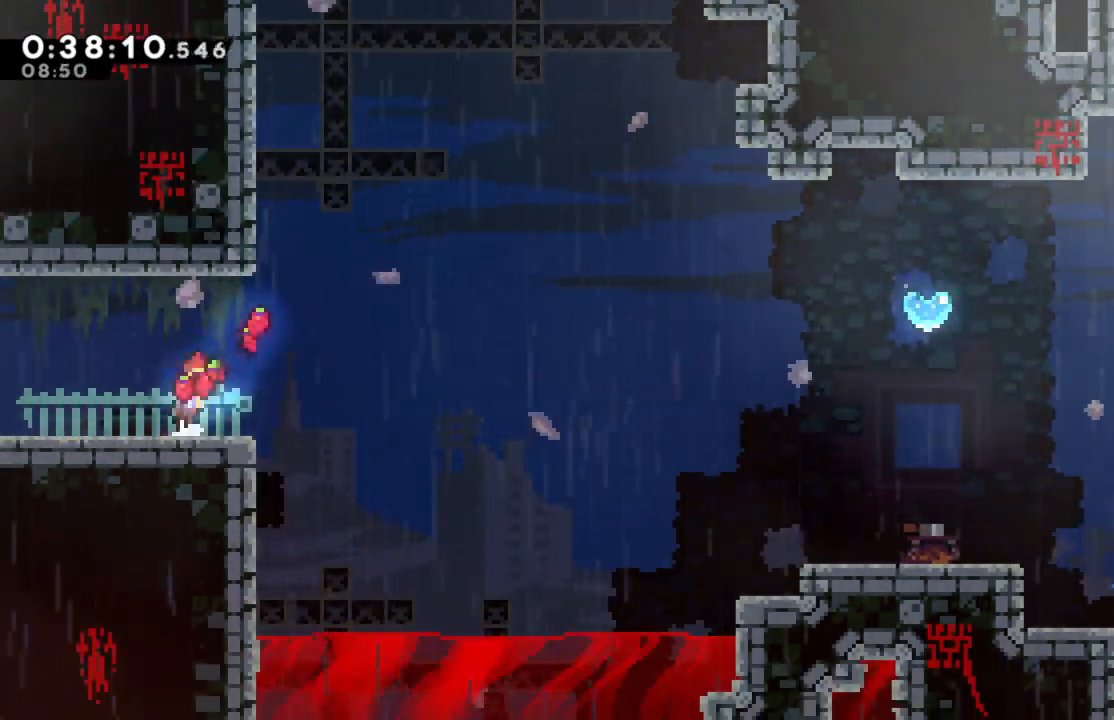
{"buttons": ["A", "R2", "DPAD_UP", "DPAD_LEFT"], "left_stick": "center", "events": [[33, "DPAD_UP", "down"], [100, "DPAD_RIGHT", "up"], [167, "DPAD_LEFT", "down"]]}
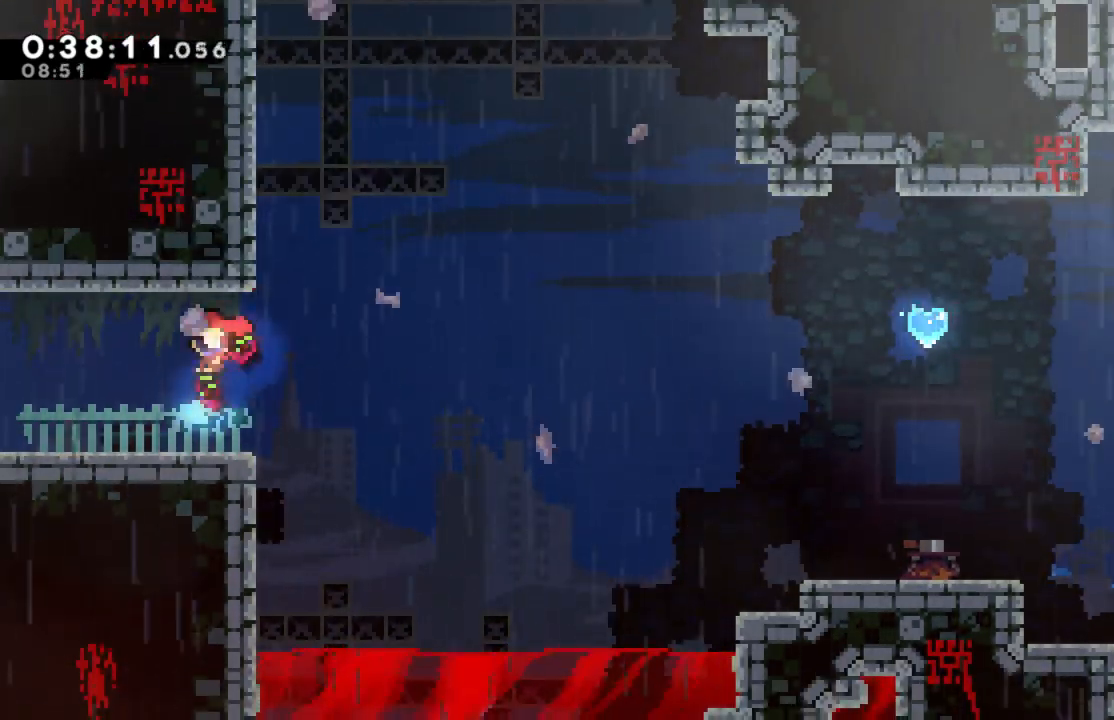
{"buttons": ["A", "R2", "DPAD_RIGHT"], "left_stick": "center", "events": [[150, "A", "up"], [150, "DPAD_LEFT", "up"], [183, "DPAD_UP", "up"], [250, "DPAD_RIGHT", "down"], [500, "A", "down"]]}
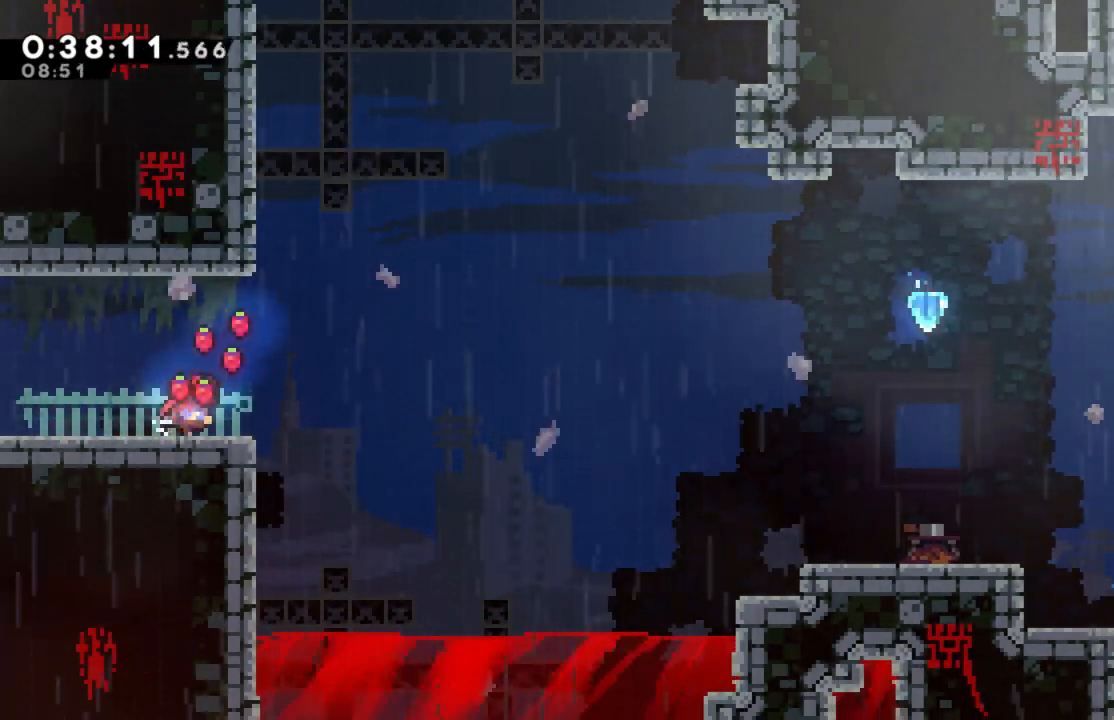
{"buttons": ["X", "R2", "DPAD_UP"], "left_stick": "center", "events": [[17, "DPAD_UP", "down"], [133, "DPAD_RIGHT", "up"], [250, "A", "up"], [317, "X", "down"]]}
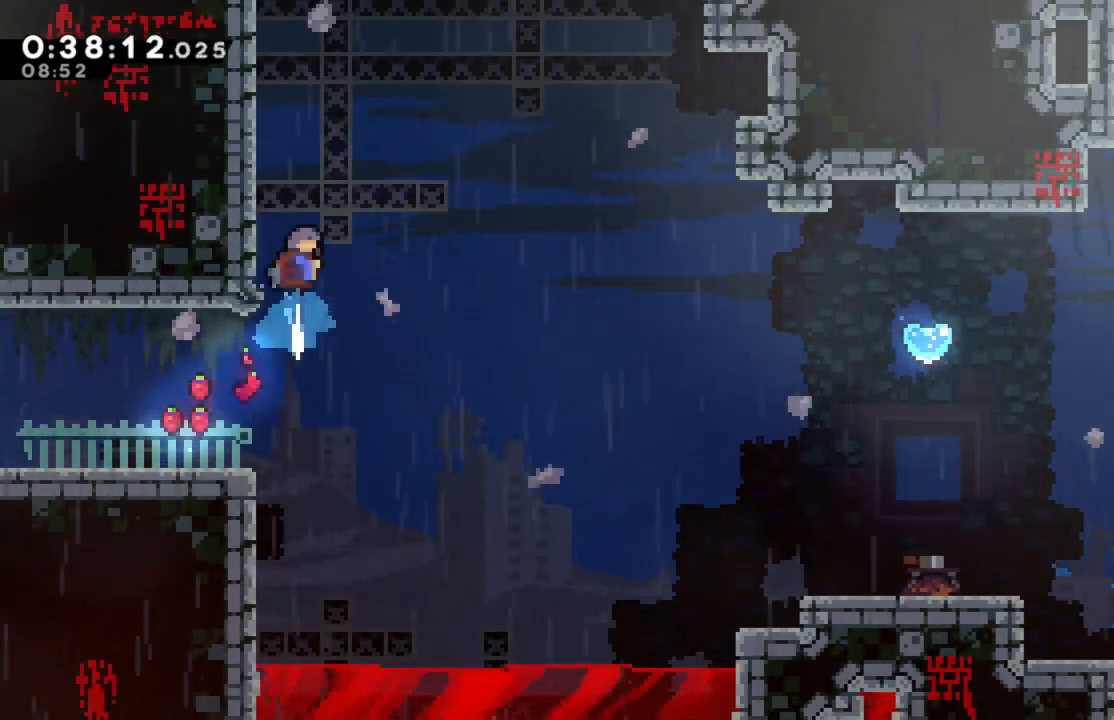
{"buttons": ["R2", "DPAD_RIGHT"], "left_stick": "center", "events": [[50, "DPAD_LEFT", "down"], [300, "X", "up"], [400, "DPAD_LEFT", "up"], [417, "DPAD_UP", "up"], [450, "DPAD_RIGHT", "down"]]}
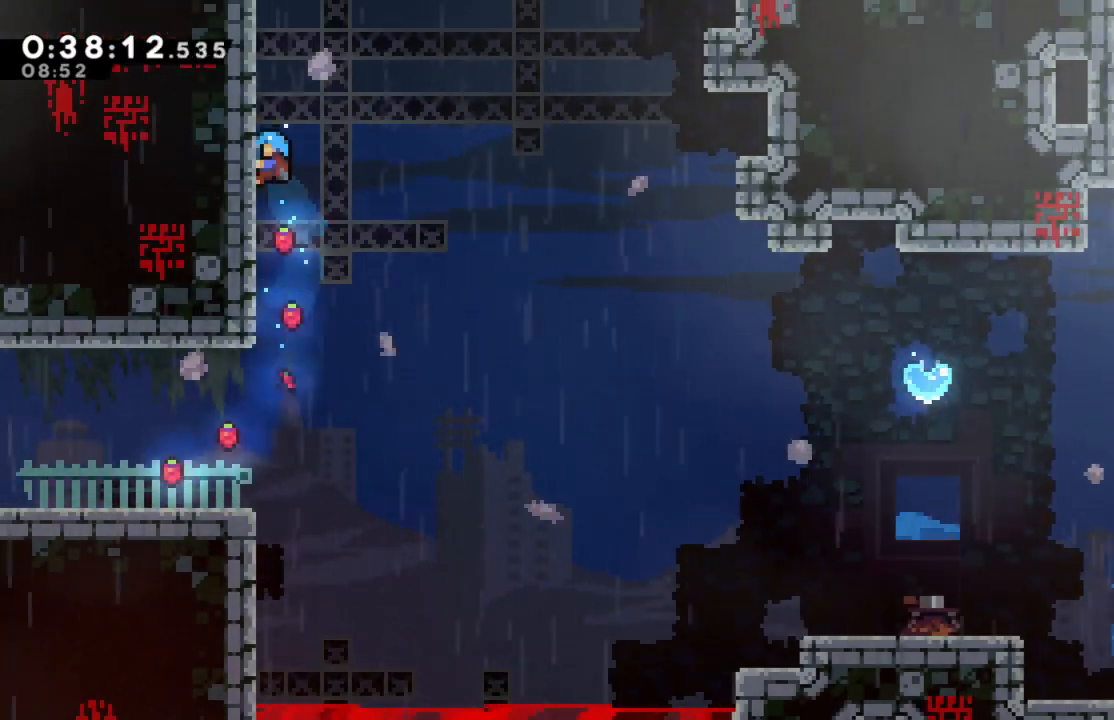
{"buttons": ["A", "R2", "DPAD_UP", "DPAD_RIGHT"], "left_stick": "center", "events": [[33, "A", "down"], [450, "DPAD_UP", "down"]]}
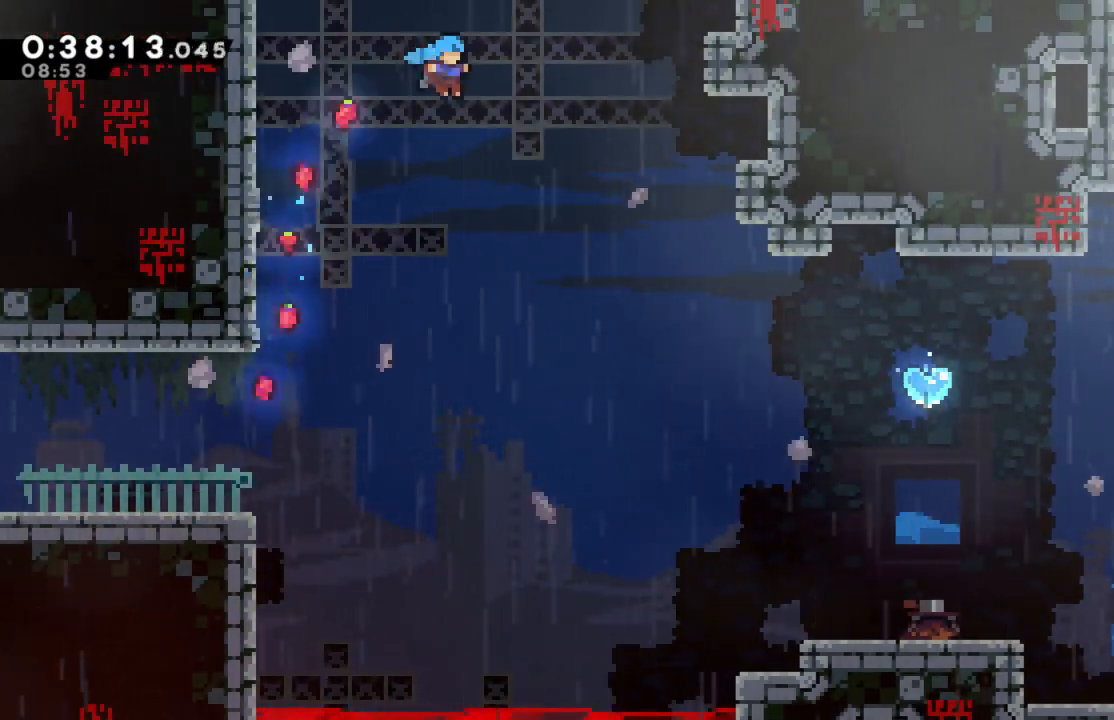
{"buttons": ["R2", "DPAD_RIGHT"], "left_stick": "center", "events": [[383, "A", "up"], [467, "DPAD_UP", "up"]]}
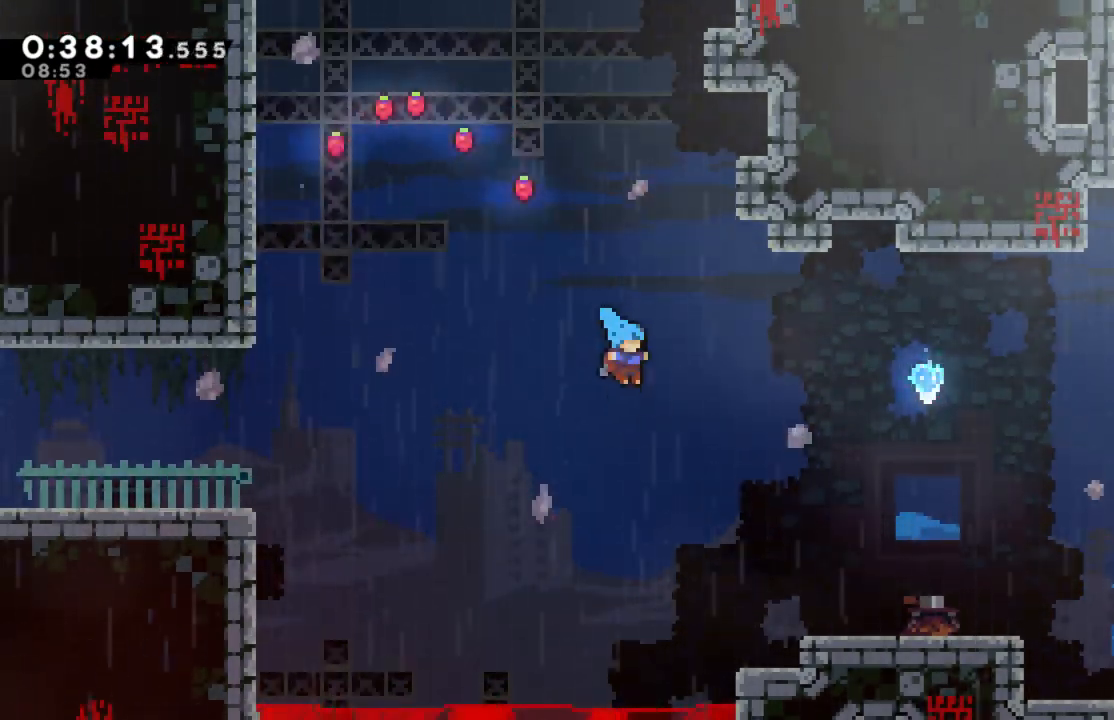
{"buttons": ["R2"], "left_stick": "center", "events": [[450, "DPAD_RIGHT", "up"]]}
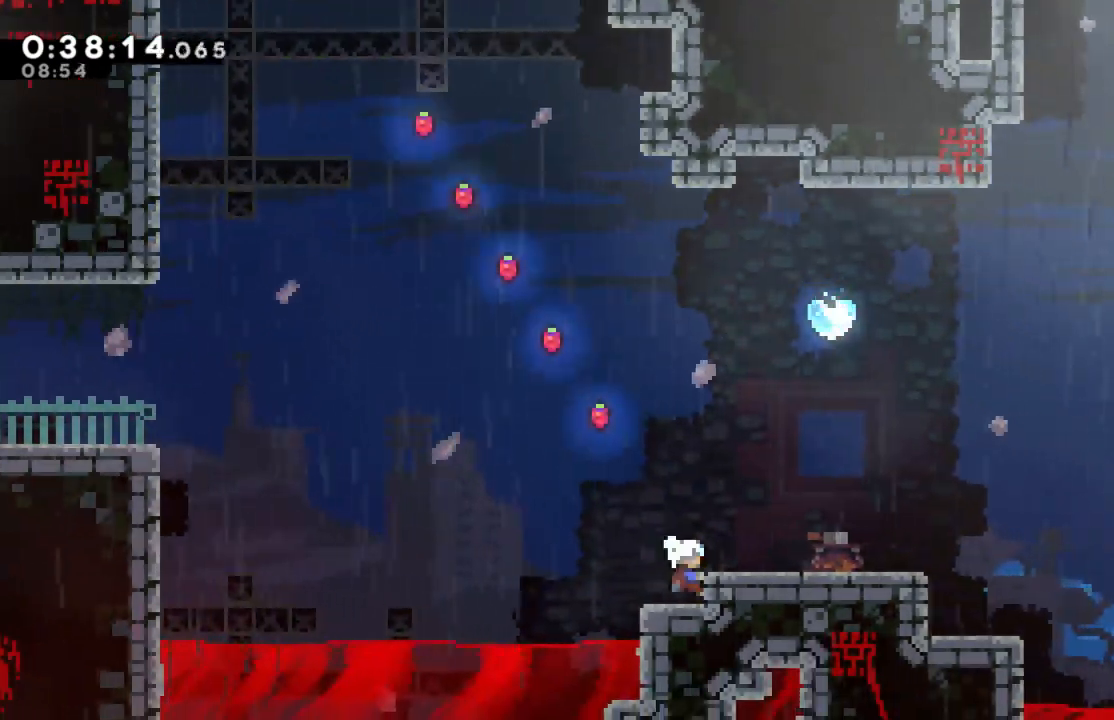
{"buttons": ["R2"], "left_stick": "center", "events": [[17, "A", "down"], [150, "DPAD_RIGHT", "down"], [167, "A", "up"], [317, "DPAD_RIGHT", "up"]]}
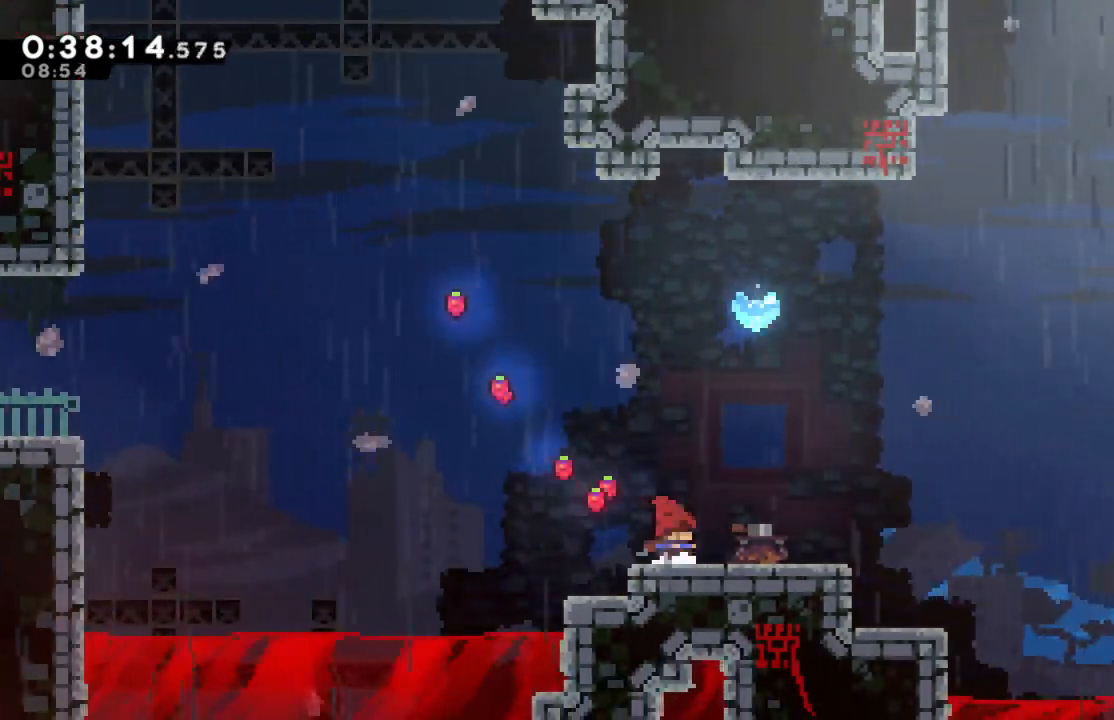
{"buttons": ["X", "R2", "DPAD_UP"], "left_stick": "center", "events": [[83, "A", "down"], [333, "DPAD_UP", "down"], [383, "A", "up"], [450, "X", "down"]]}
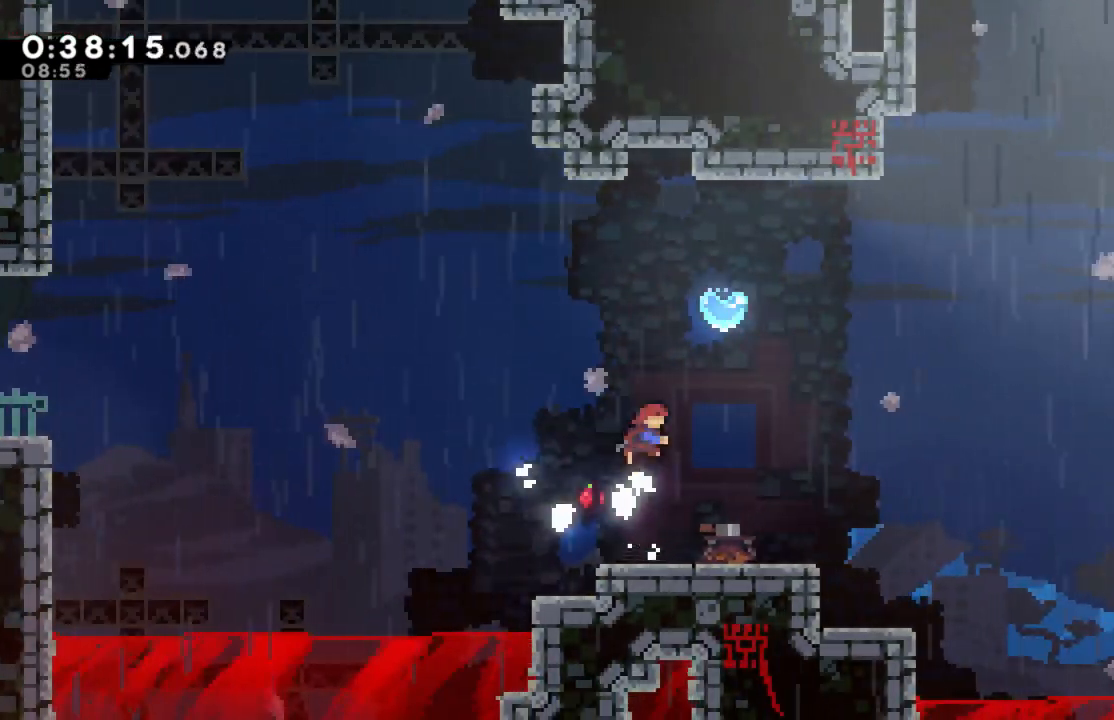
{"buttons": ["R2"], "left_stick": "center", "events": [[183, "DPAD_RIGHT", "down"], [200, "X", "up"], [250, "DPAD_UP", "up"], [483, "DPAD_RIGHT", "up"]]}
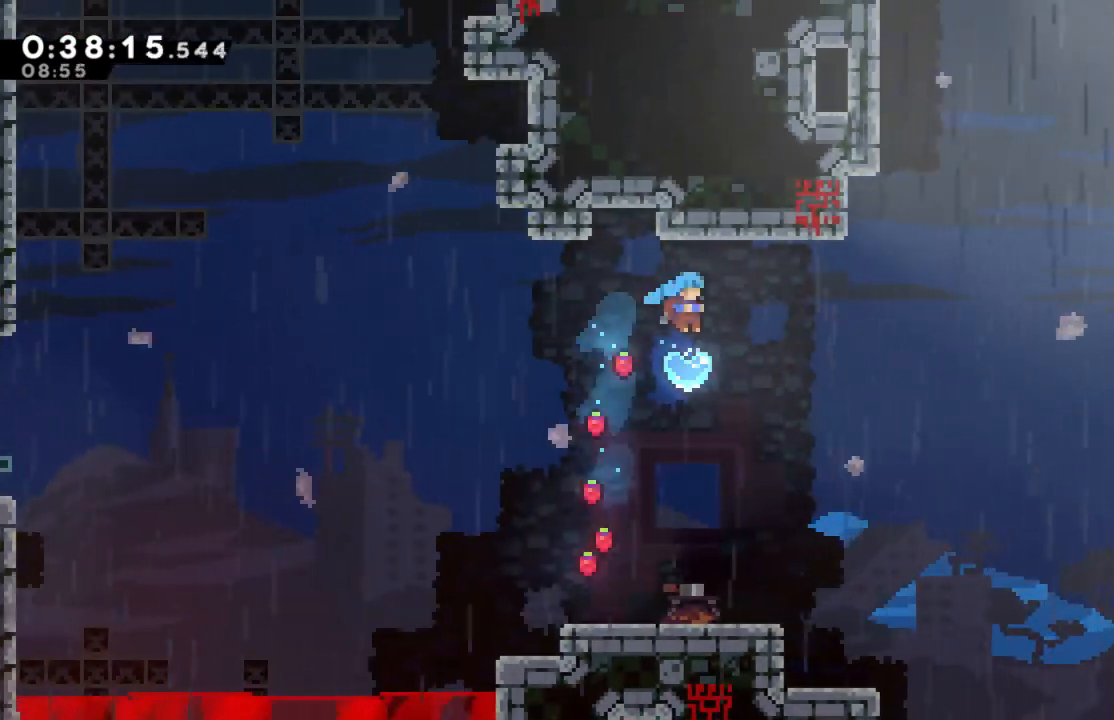
{"buttons": ["R2", "DPAD_LEFT"], "left_stick": "center", "events": [[150, "DPAD_LEFT", "down"]]}